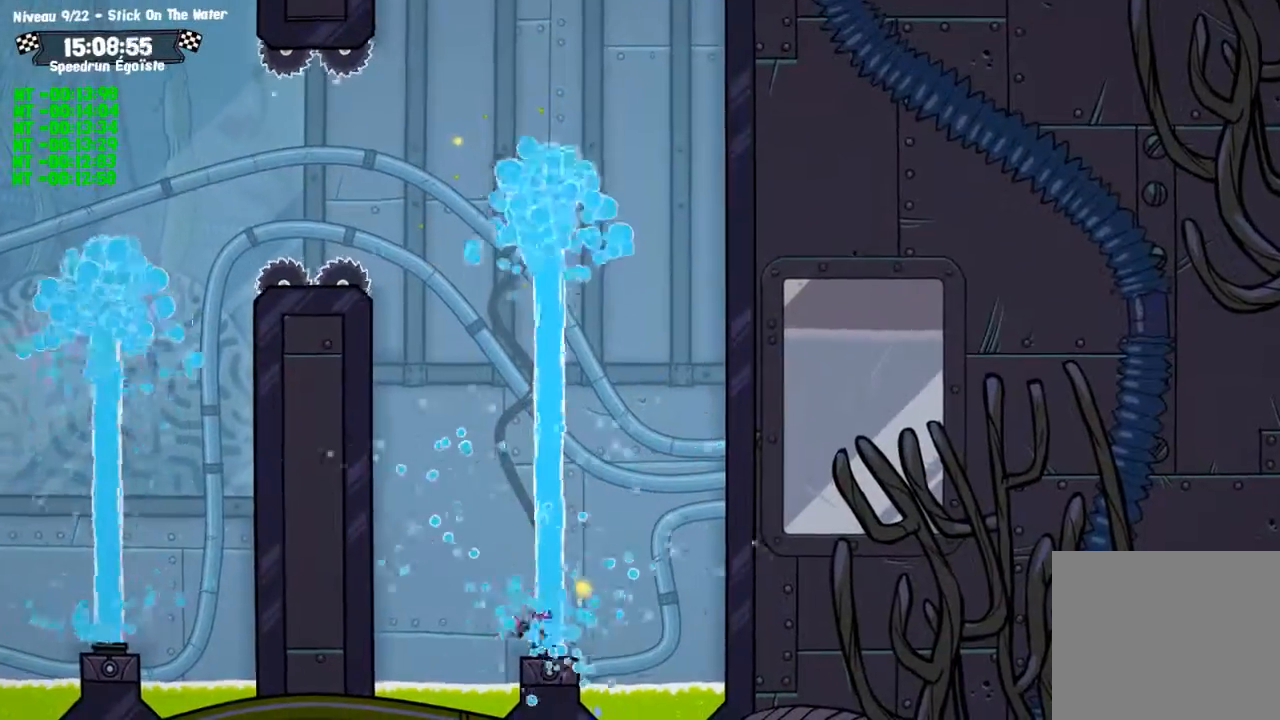
Gameplay with a controller (PlayStation layout); each line is a JSON object with the inputs held at the frame after it. "events" lists button and stick changes between this image and that frame as [ms after this image, input, new state], when the widget could be followed in between. Not read: R3.
{"buttons": [], "left_stick": "left", "right_stick": "center", "events": []}
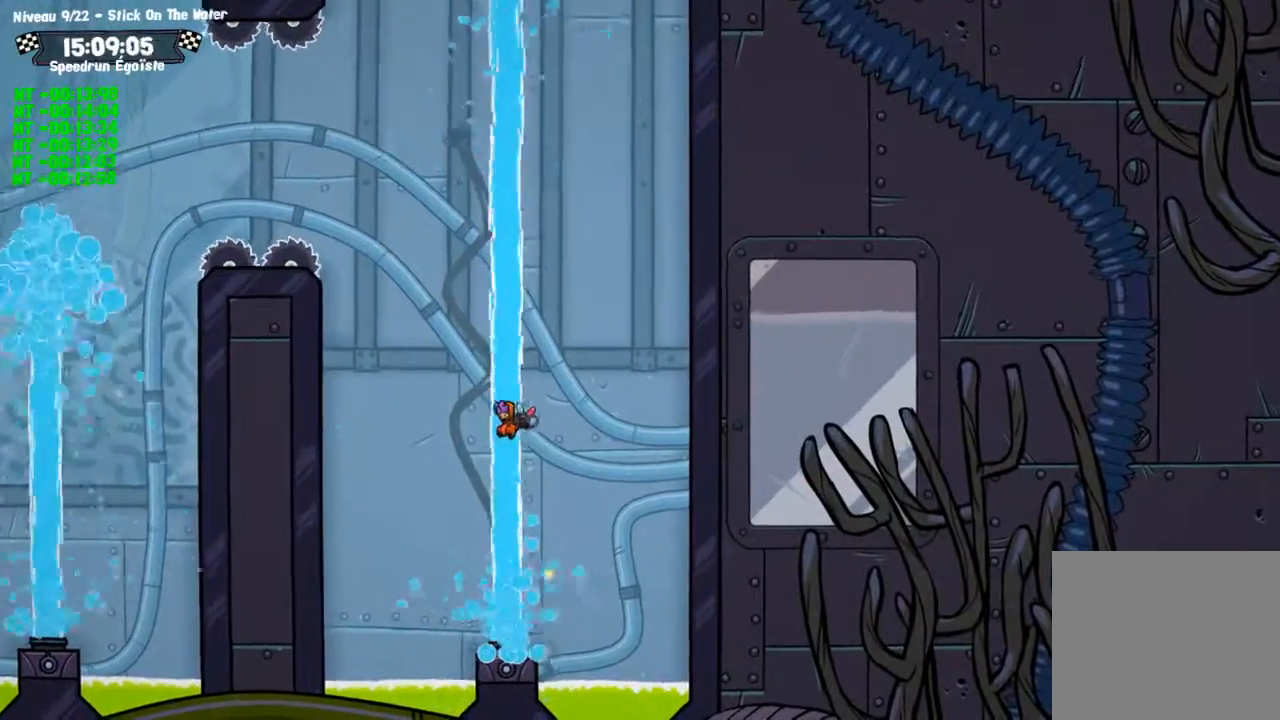
{"buttons": [], "left_stick": "left", "right_stick": "center", "events": []}
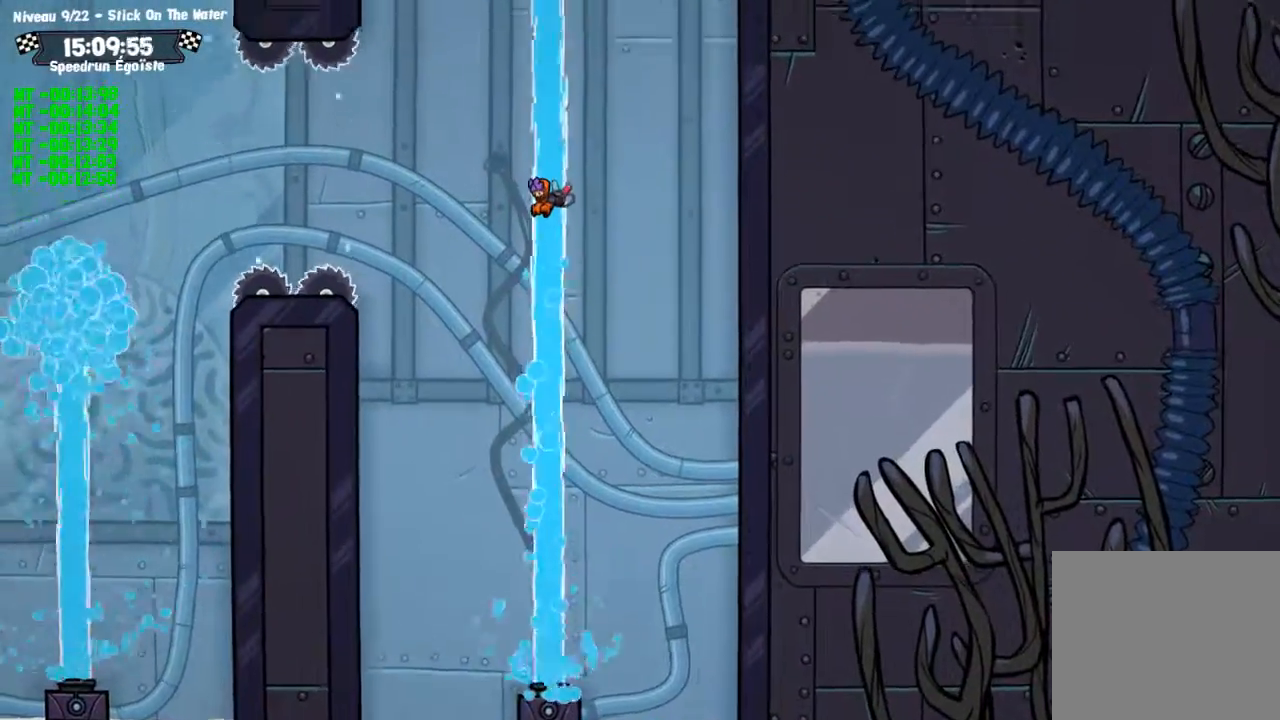
{"buttons": [], "left_stick": "left", "right_stick": "center", "events": []}
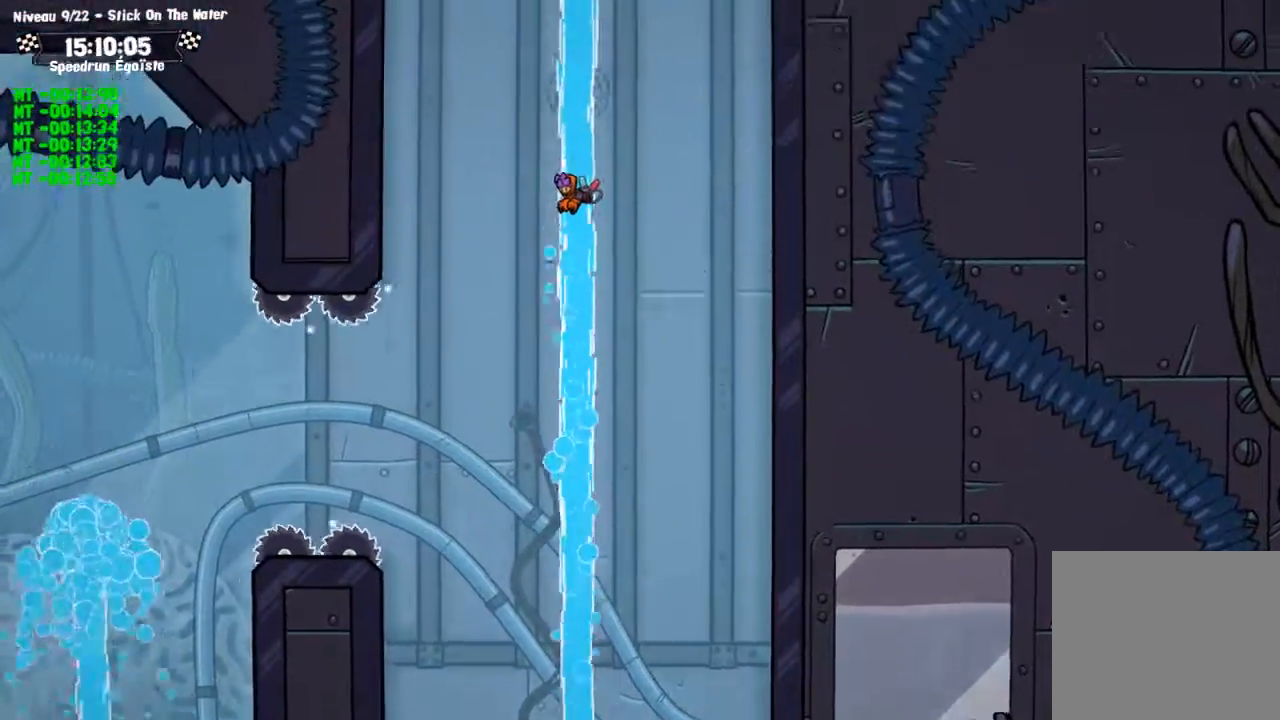
{"buttons": [], "left_stick": "left", "right_stick": "center", "events": []}
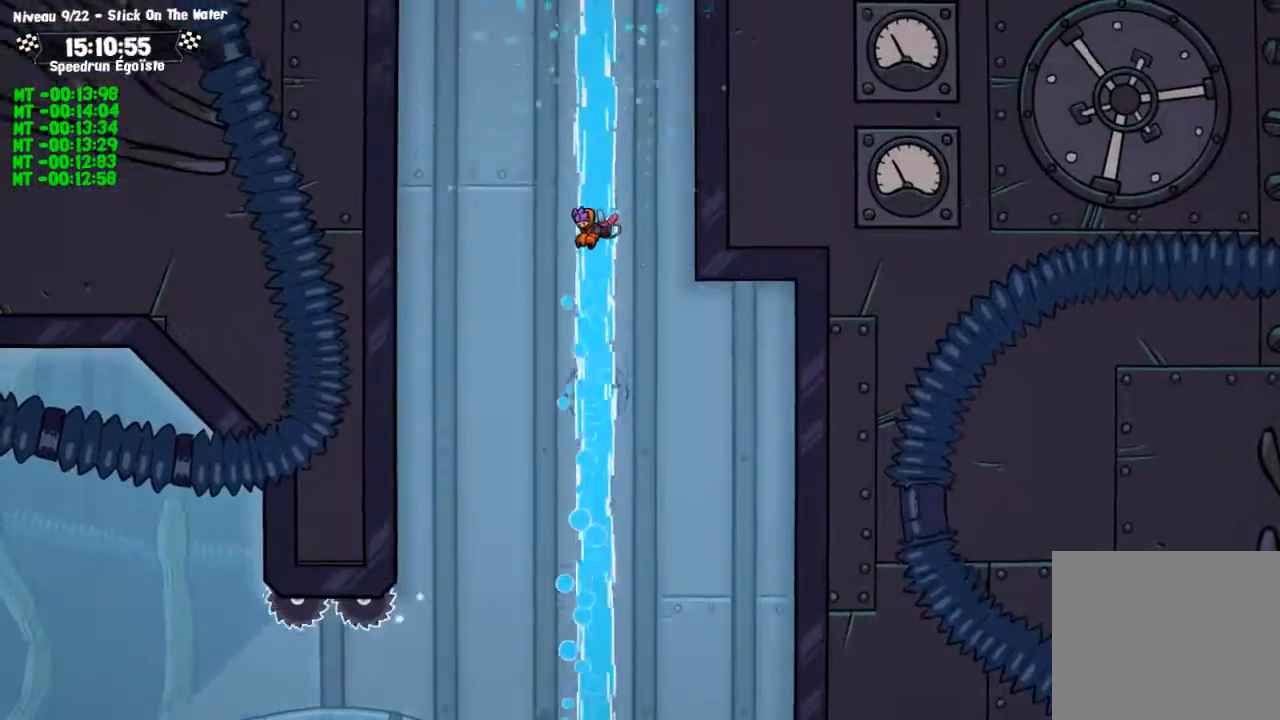
{"buttons": [], "left_stick": "center", "right_stick": "center", "events": [[233, "left_stick", "center"]]}
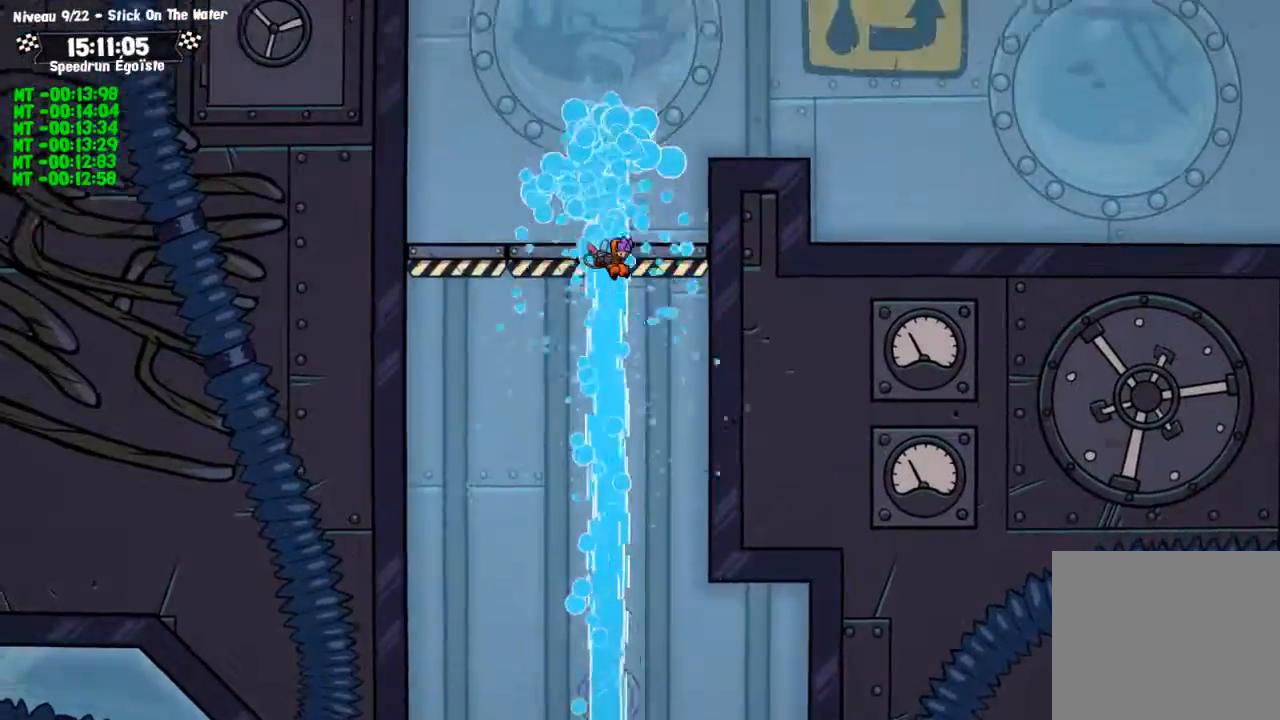
{"buttons": [], "left_stick": "center", "right_stick": "center", "events": []}
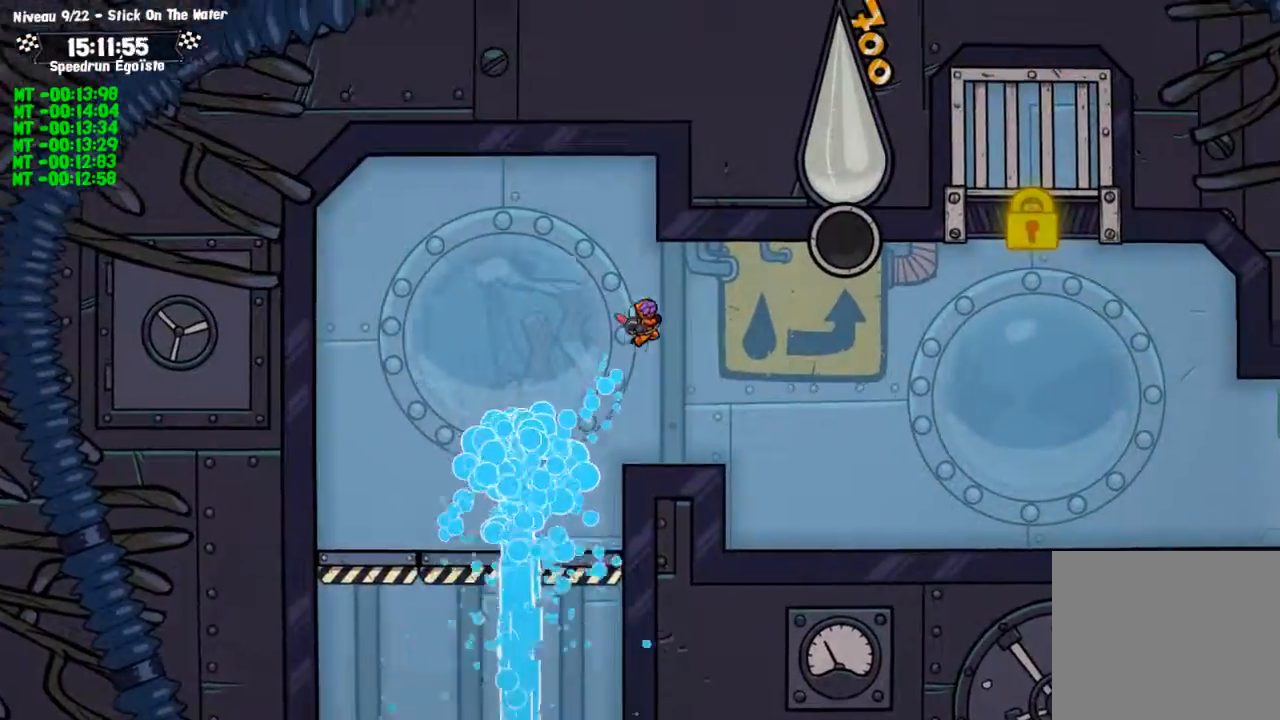
{"buttons": [], "left_stick": "center", "right_stick": "center", "events": []}
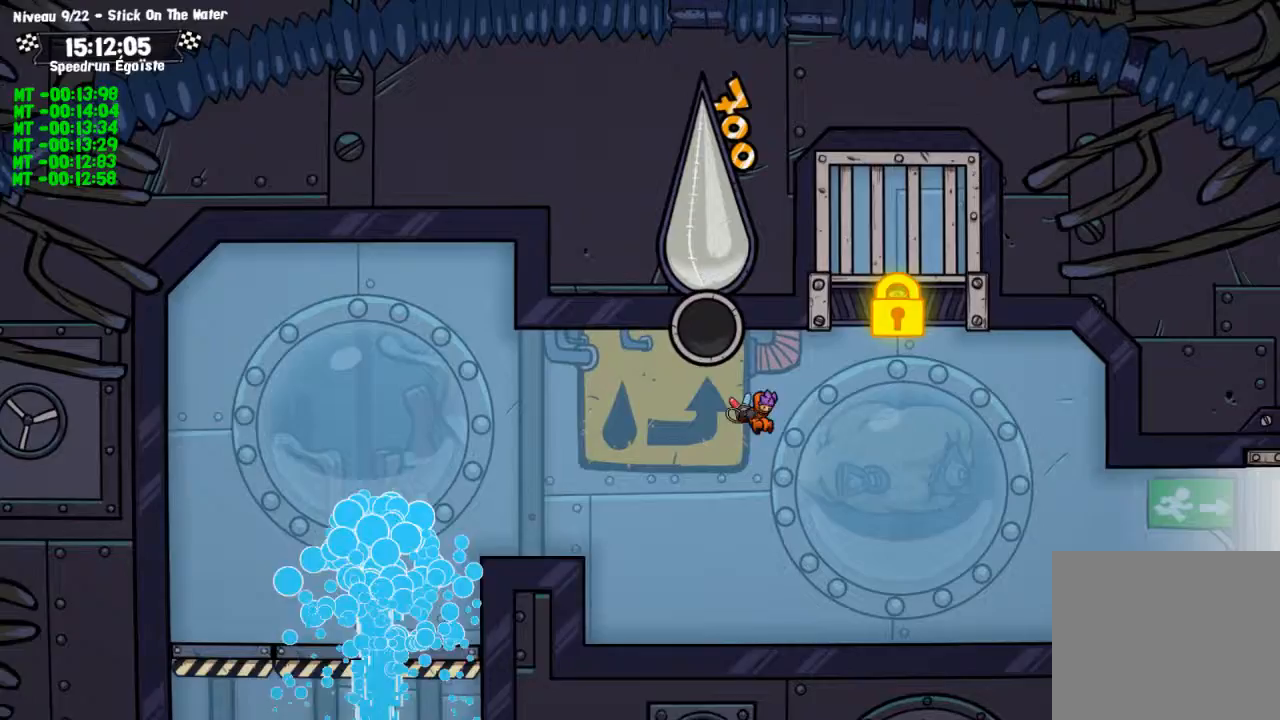
{"buttons": ["CROSS"], "left_stick": "center", "right_stick": "center", "events": [[400, "CROSS", "down"]]}
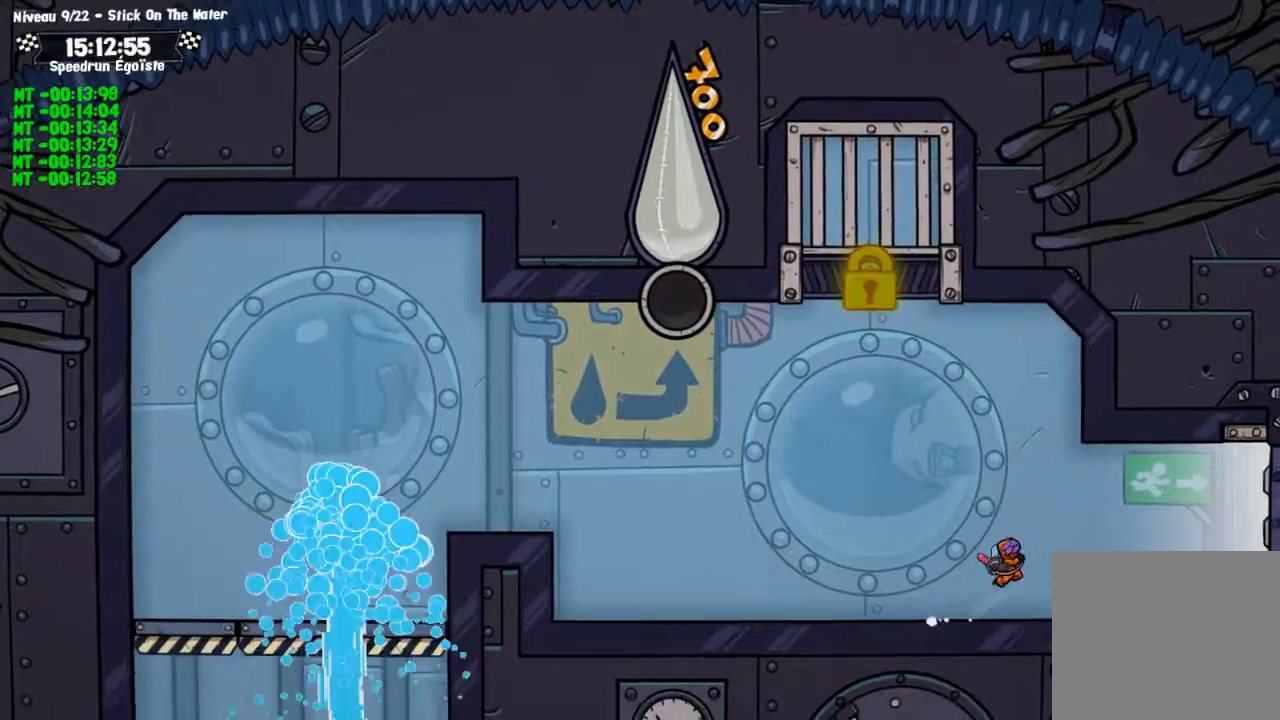
{"buttons": [], "left_stick": "center", "right_stick": "center", "events": [[34, "CROSS", "up"]]}
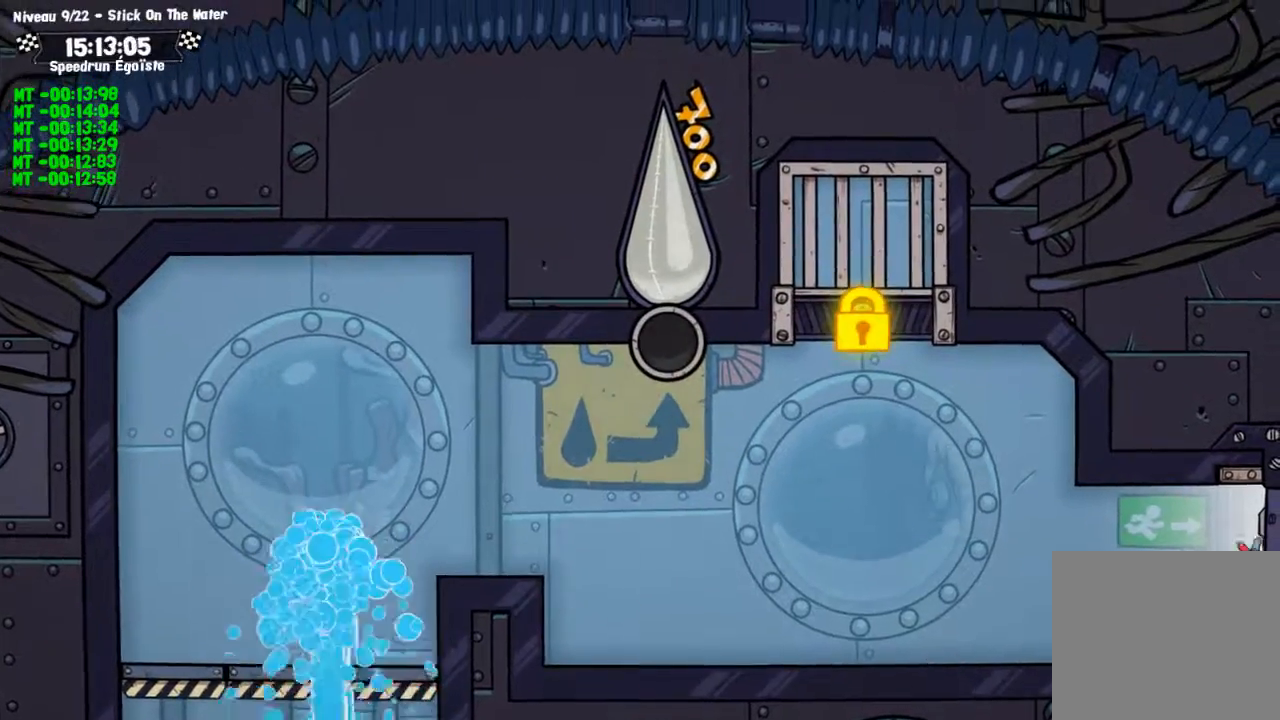
{"buttons": [], "left_stick": "left", "right_stick": "center", "events": [[400, "left_stick", "left"]]}
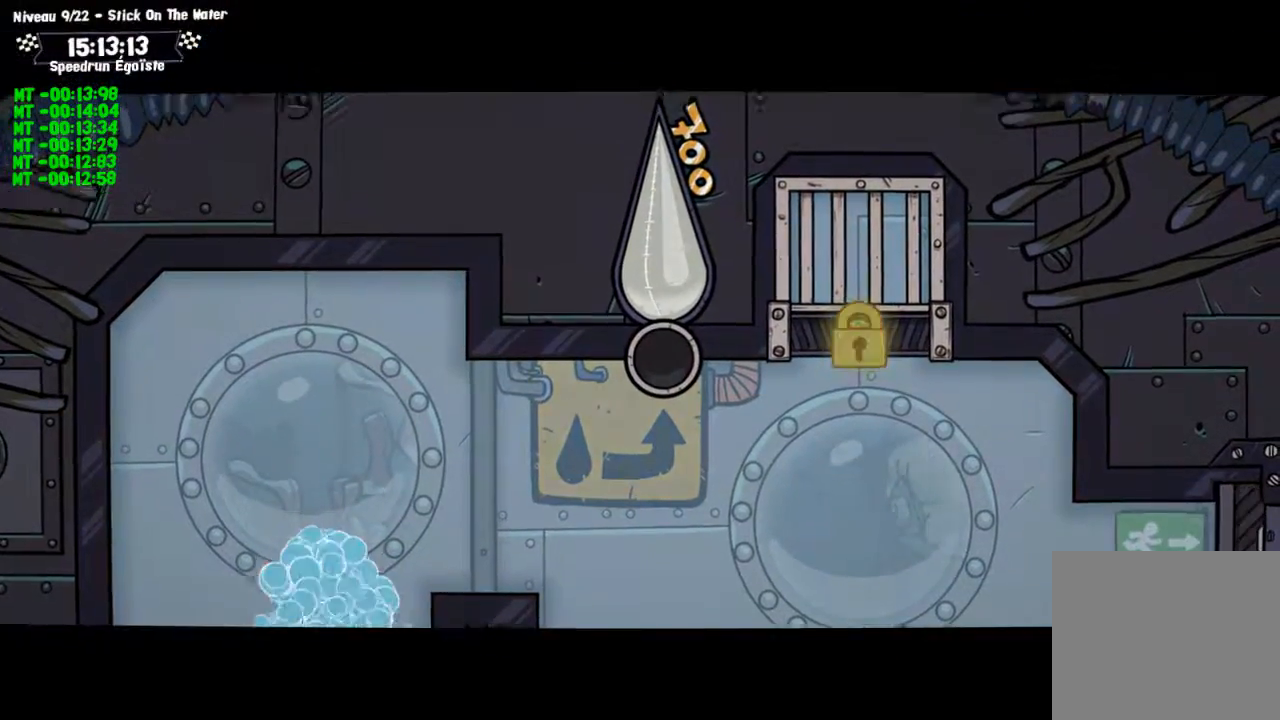
{"buttons": [], "left_stick": "left", "right_stick": "center", "events": []}
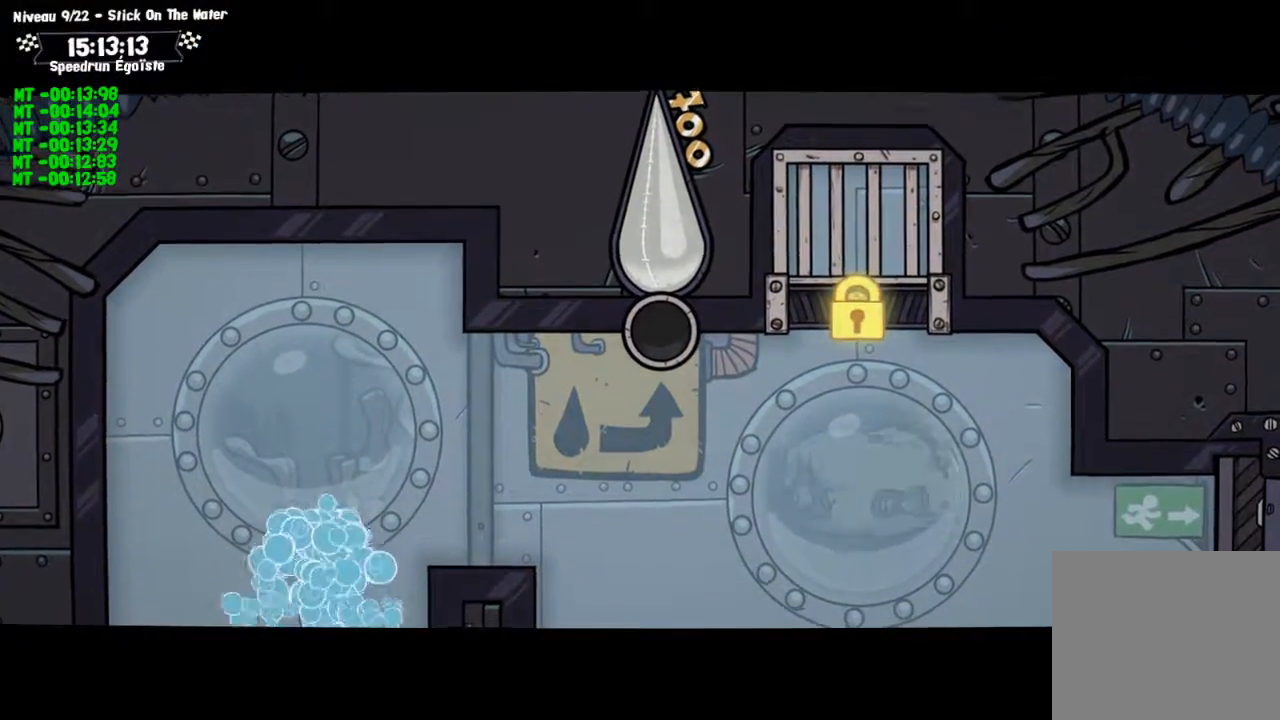
{"buttons": [], "left_stick": "left", "right_stick": "center", "events": []}
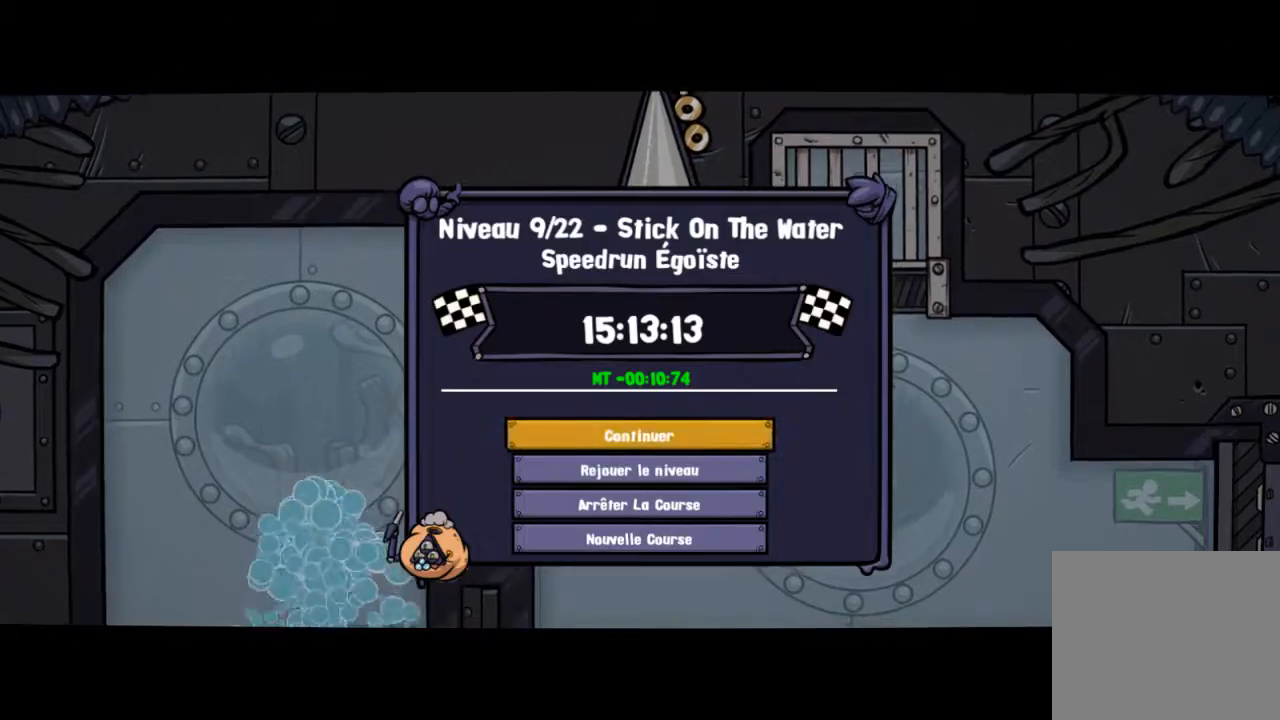
{"buttons": [], "left_stick": "left", "right_stick": "center", "events": []}
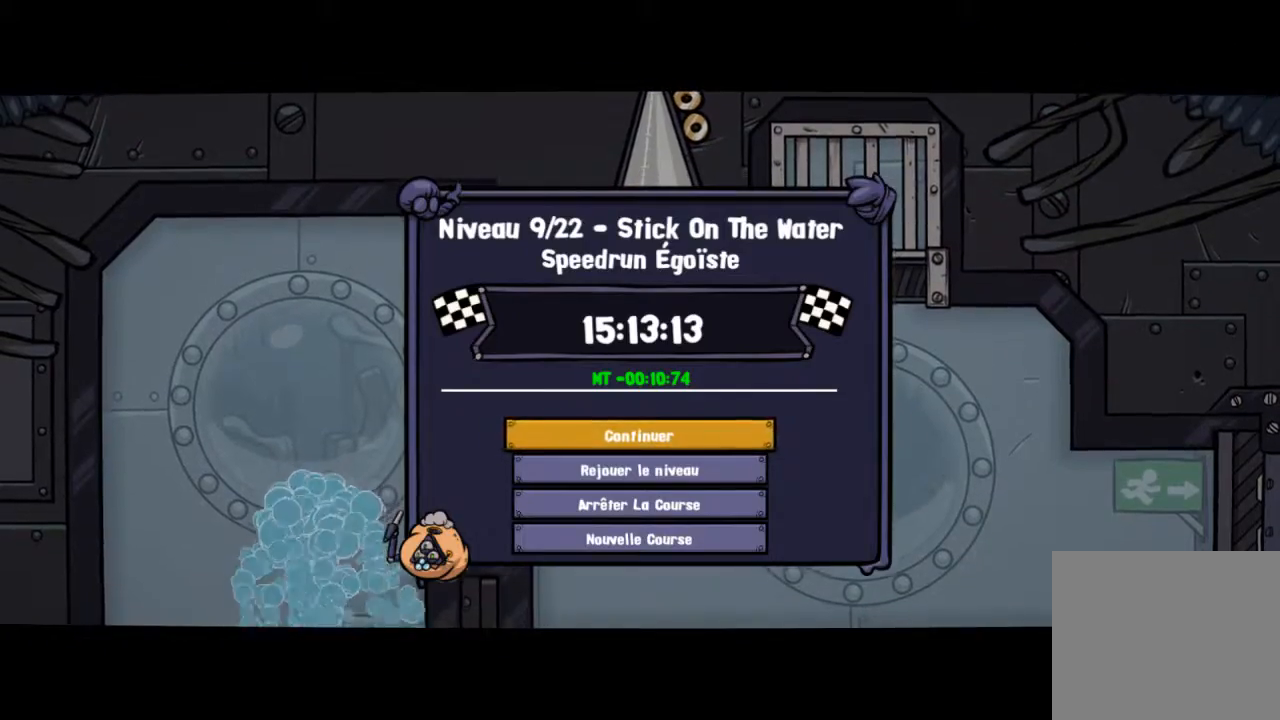
{"buttons": [], "left_stick": "left", "right_stick": "center", "events": [[200, "CROSS", "down"], [300, "CROSS", "up"]]}
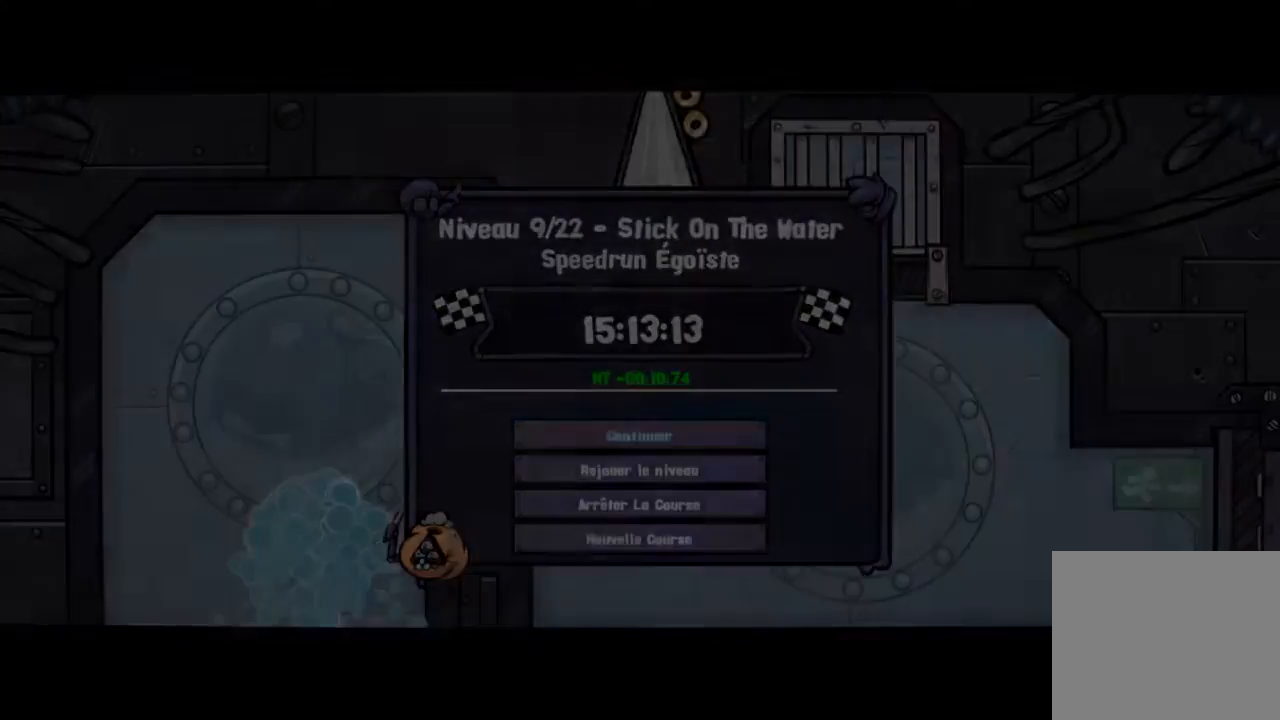
{"buttons": [], "left_stick": "left", "right_stick": "center", "events": []}
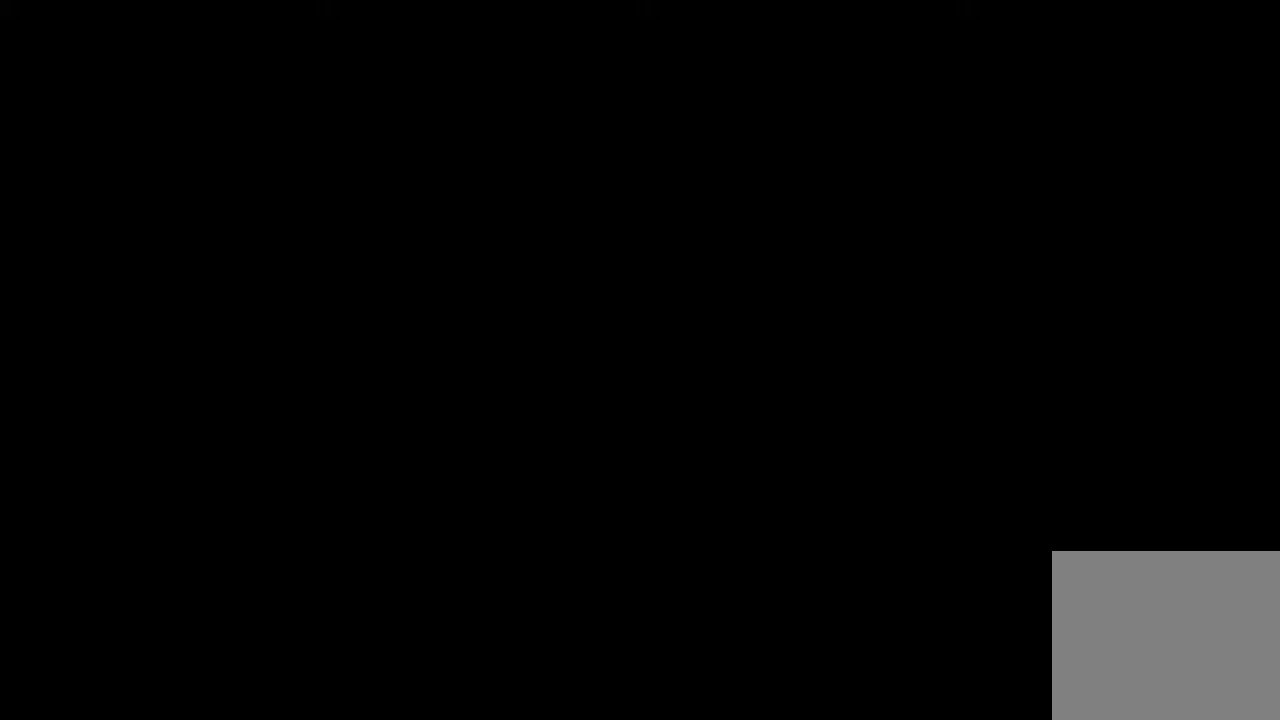
{"buttons": [], "left_stick": "left", "right_stick": "center", "events": []}
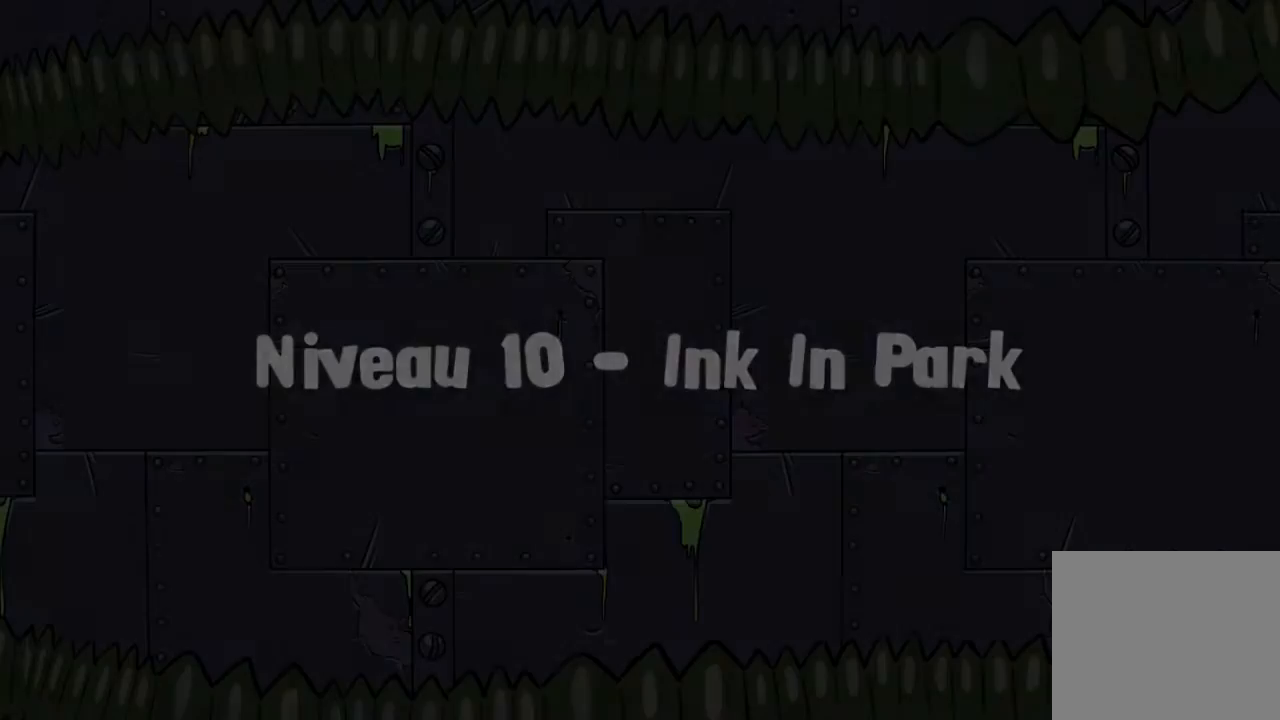
{"buttons": [], "left_stick": "left", "right_stick": "center", "events": []}
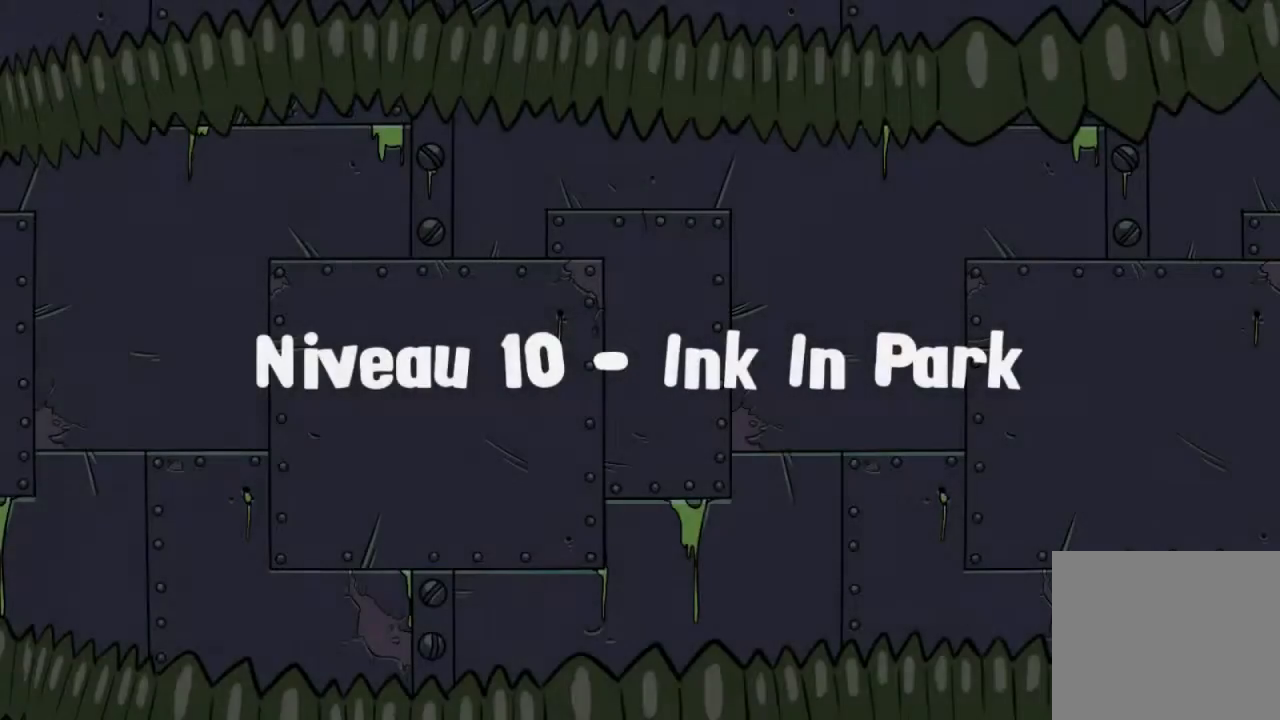
{"buttons": [], "left_stick": "left", "right_stick": "center", "events": []}
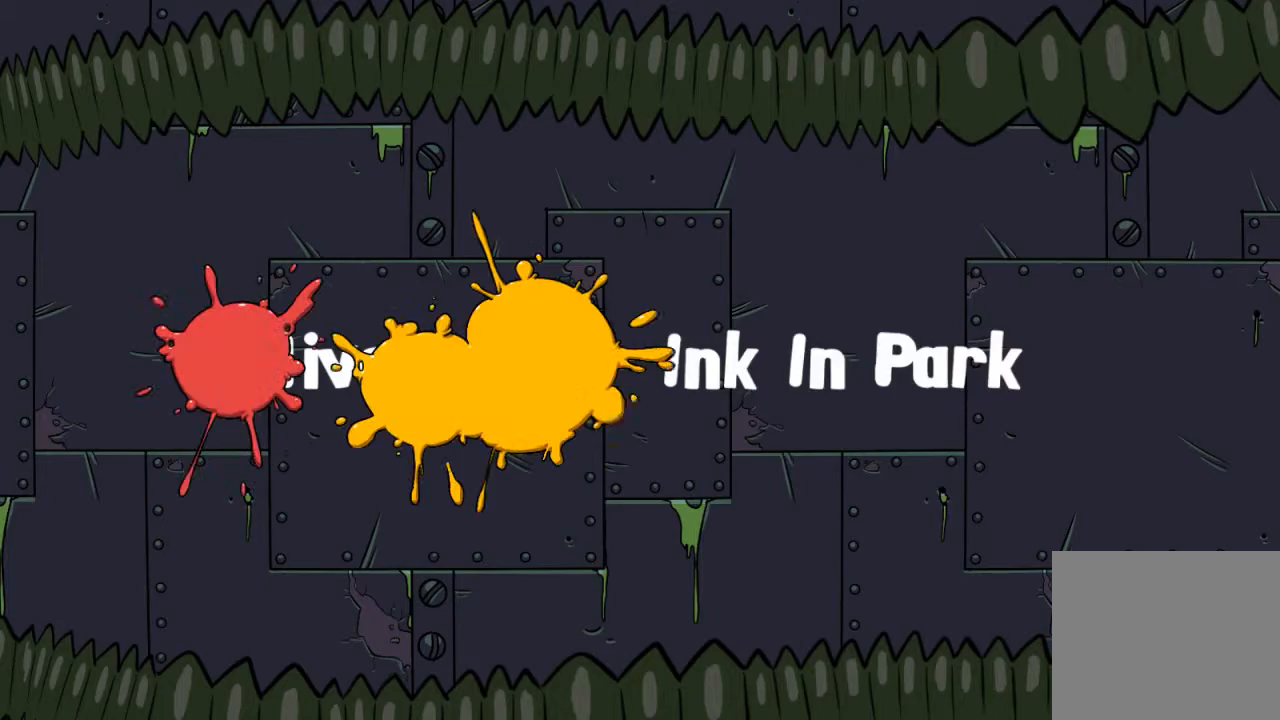
{"buttons": [], "left_stick": "left", "right_stick": "center", "events": []}
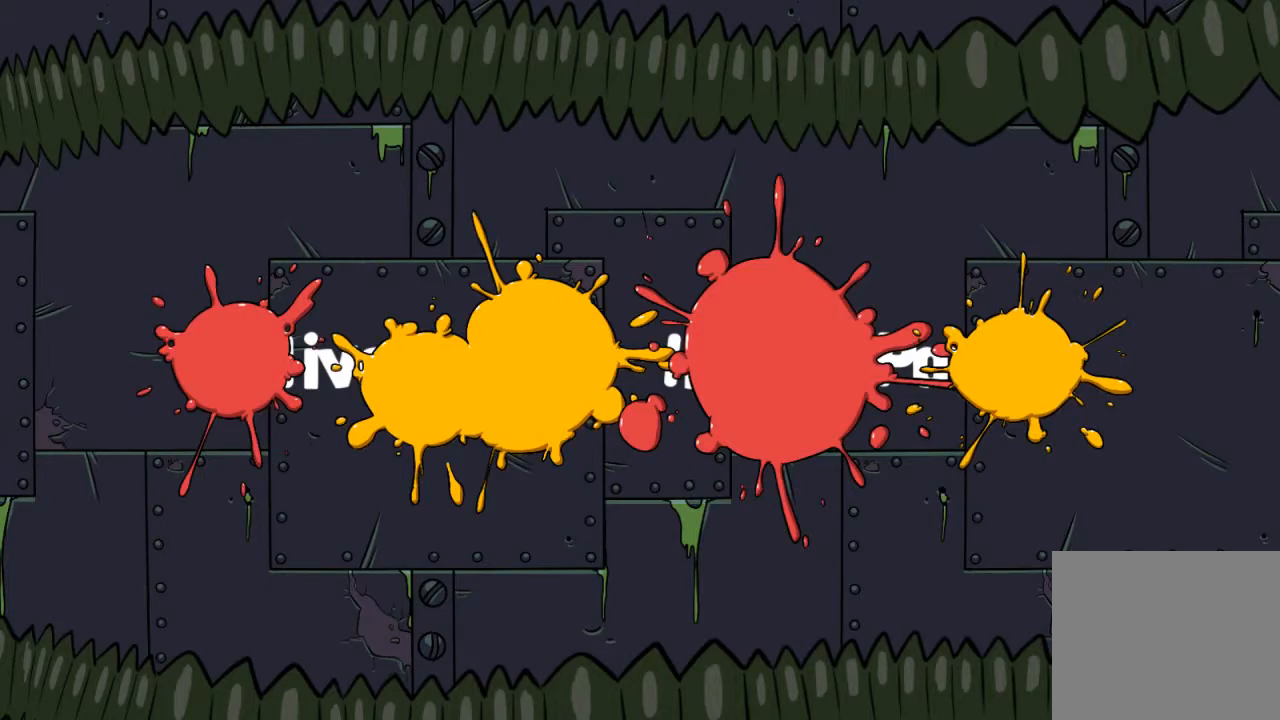
{"buttons": [], "left_stick": "left", "right_stick": "center", "events": []}
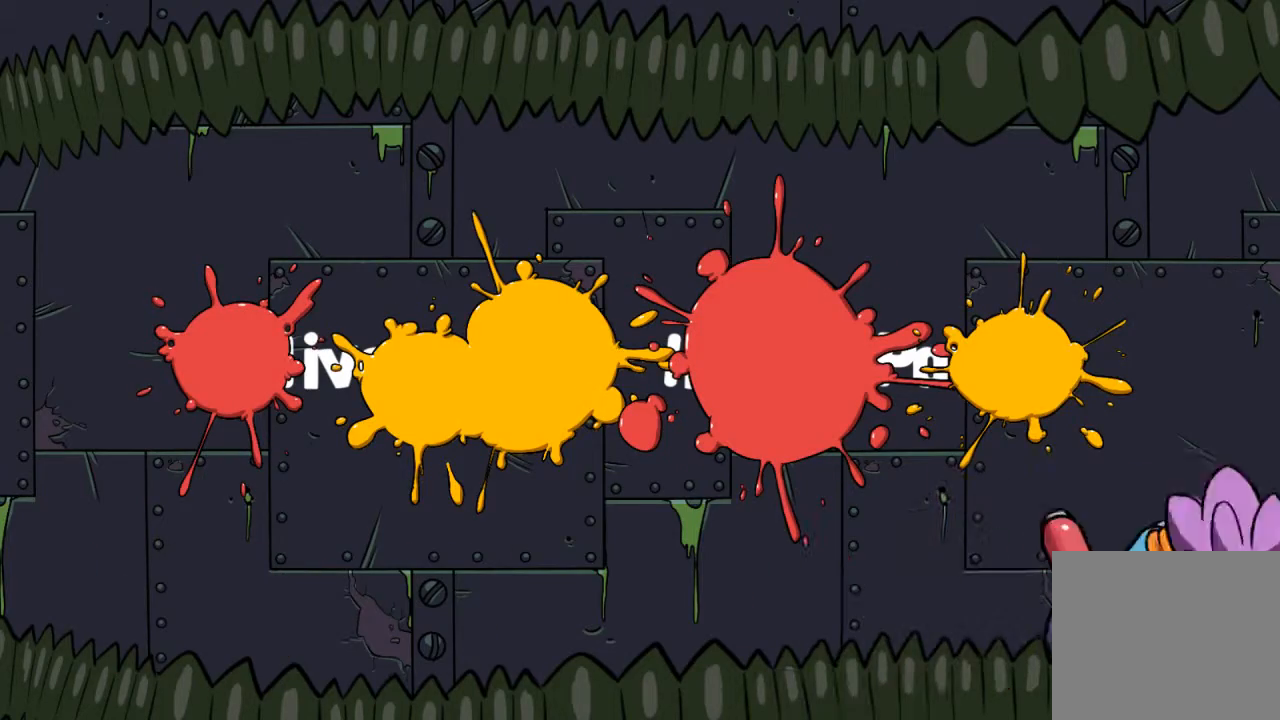
{"buttons": [], "left_stick": "left", "right_stick": "center", "events": []}
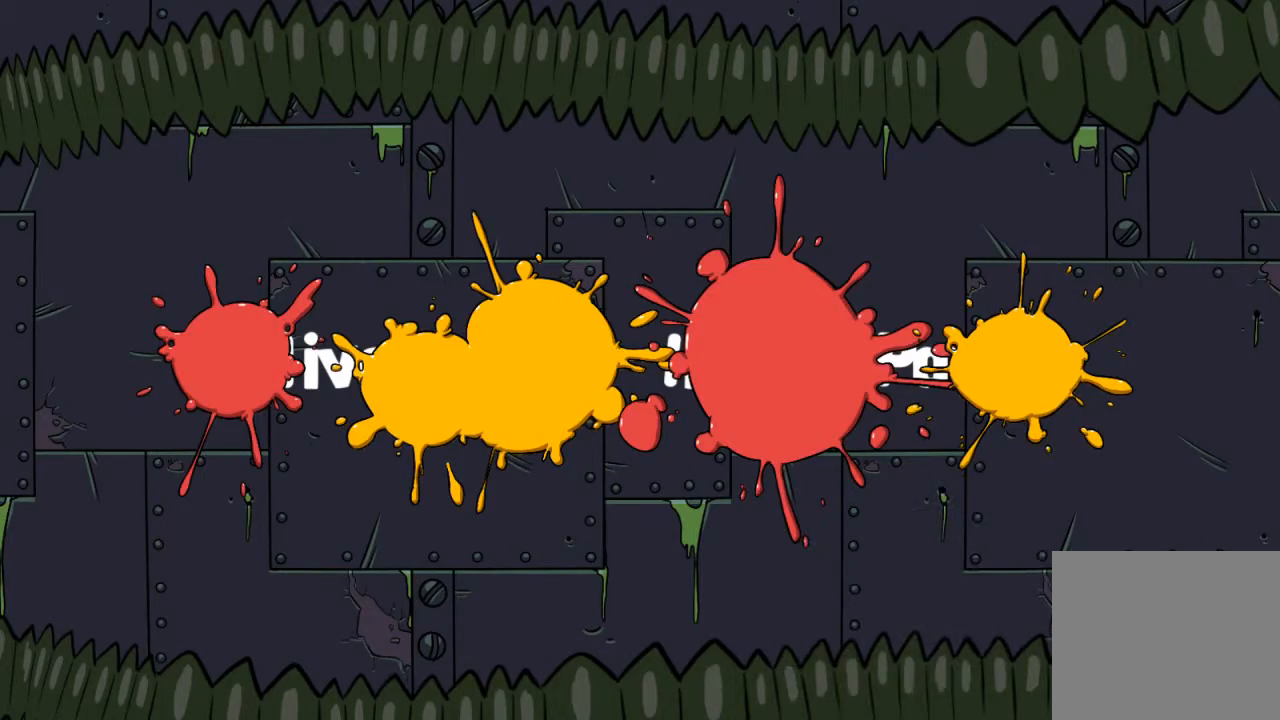
{"buttons": [], "left_stick": "left", "right_stick": "center", "events": []}
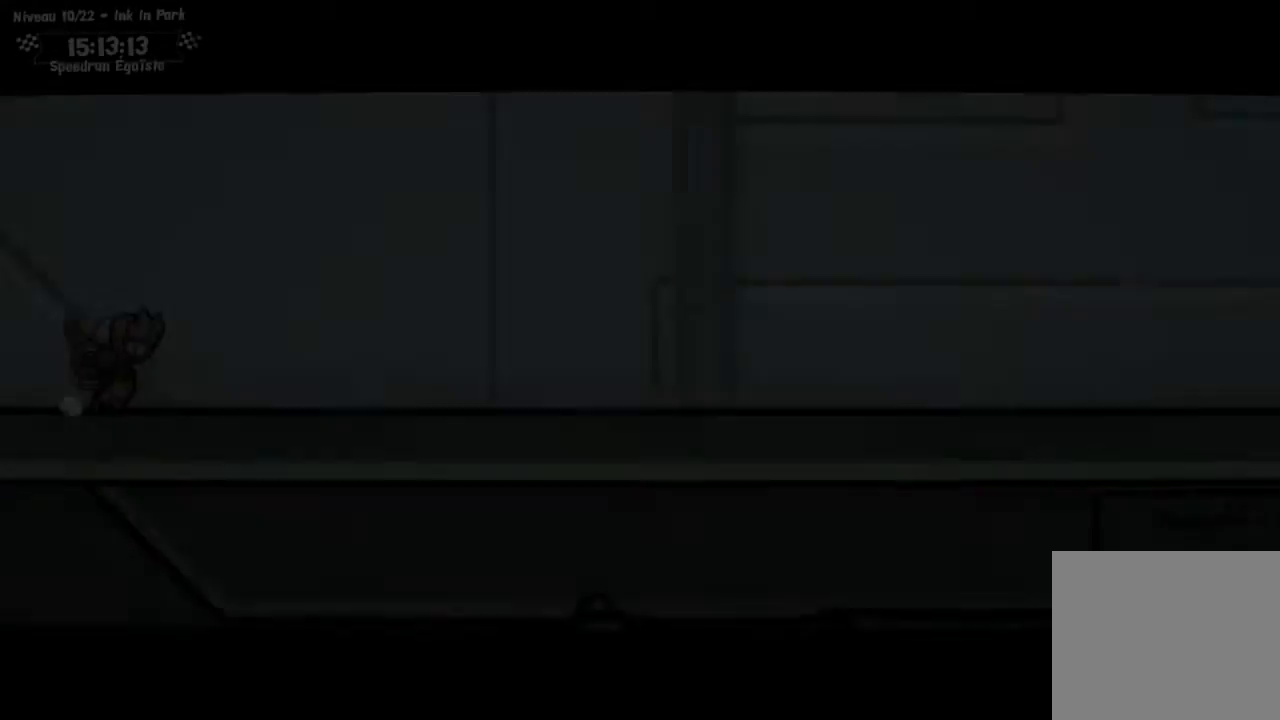
{"buttons": [], "left_stick": "center", "right_stick": "center", "events": [[233, "left_stick", "center"]]}
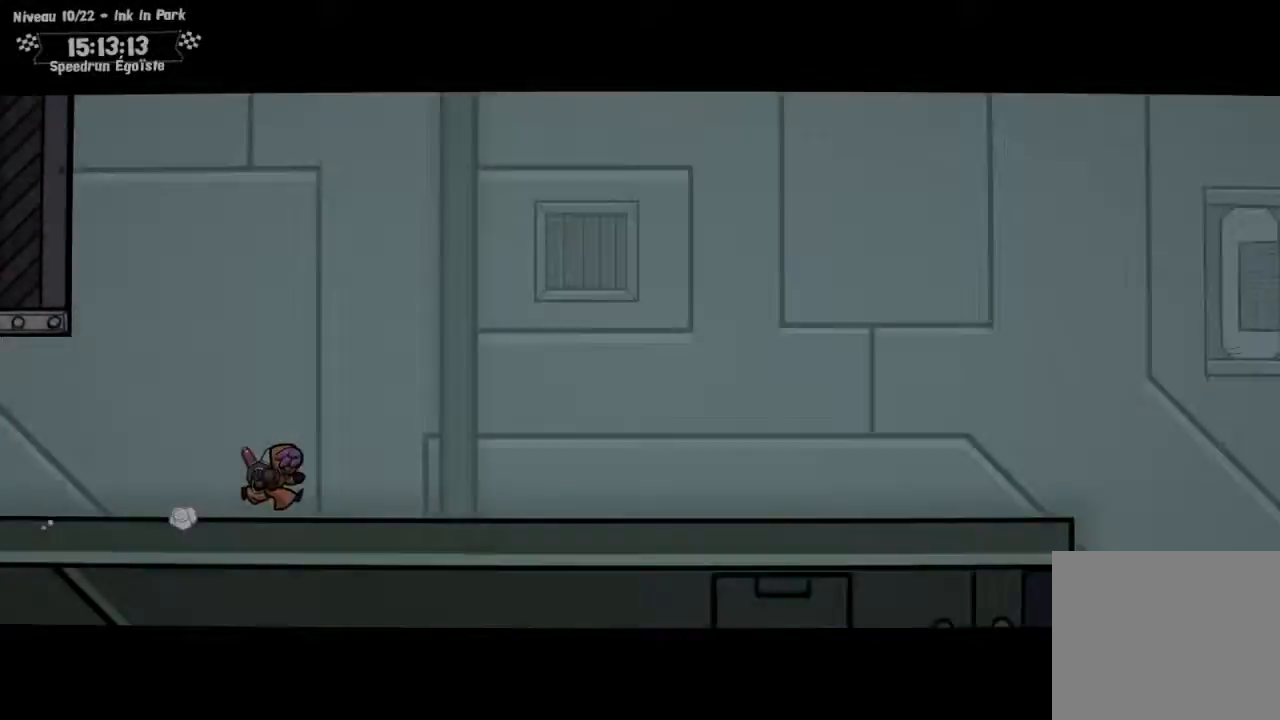
{"buttons": [], "left_stick": "center", "right_stick": "center", "events": []}
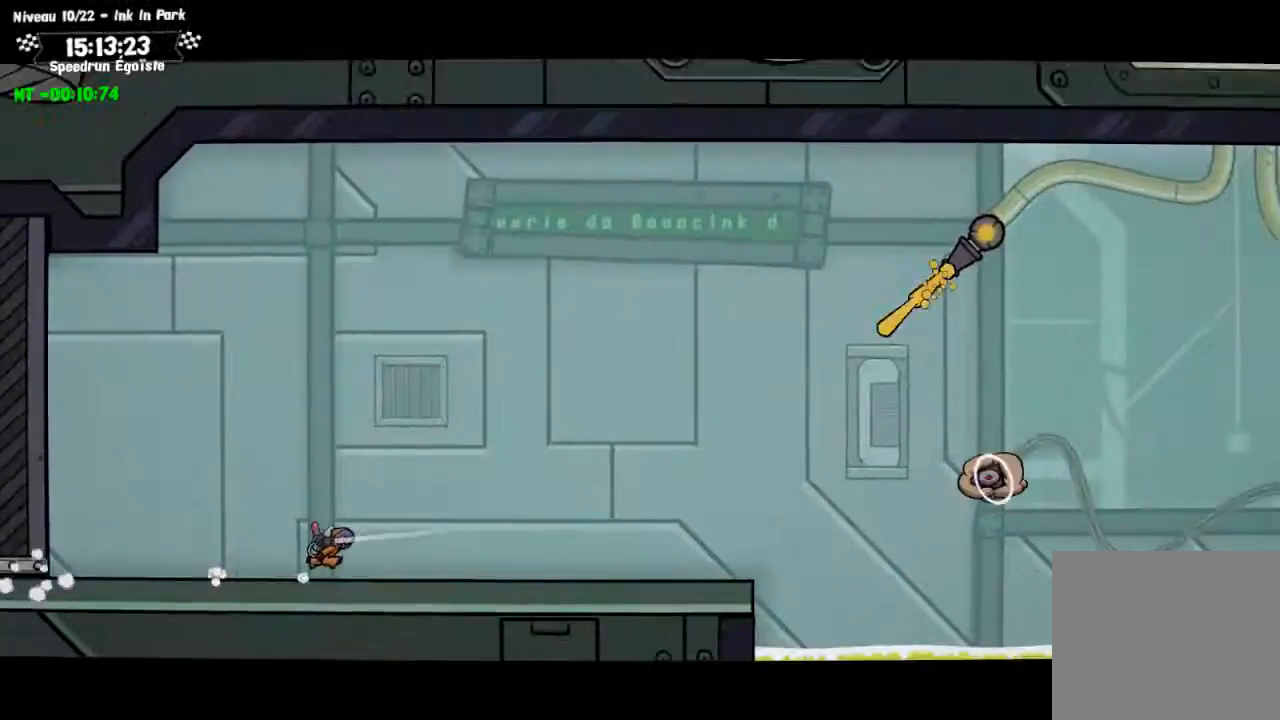
{"buttons": [], "left_stick": "center", "right_stick": "center", "events": []}
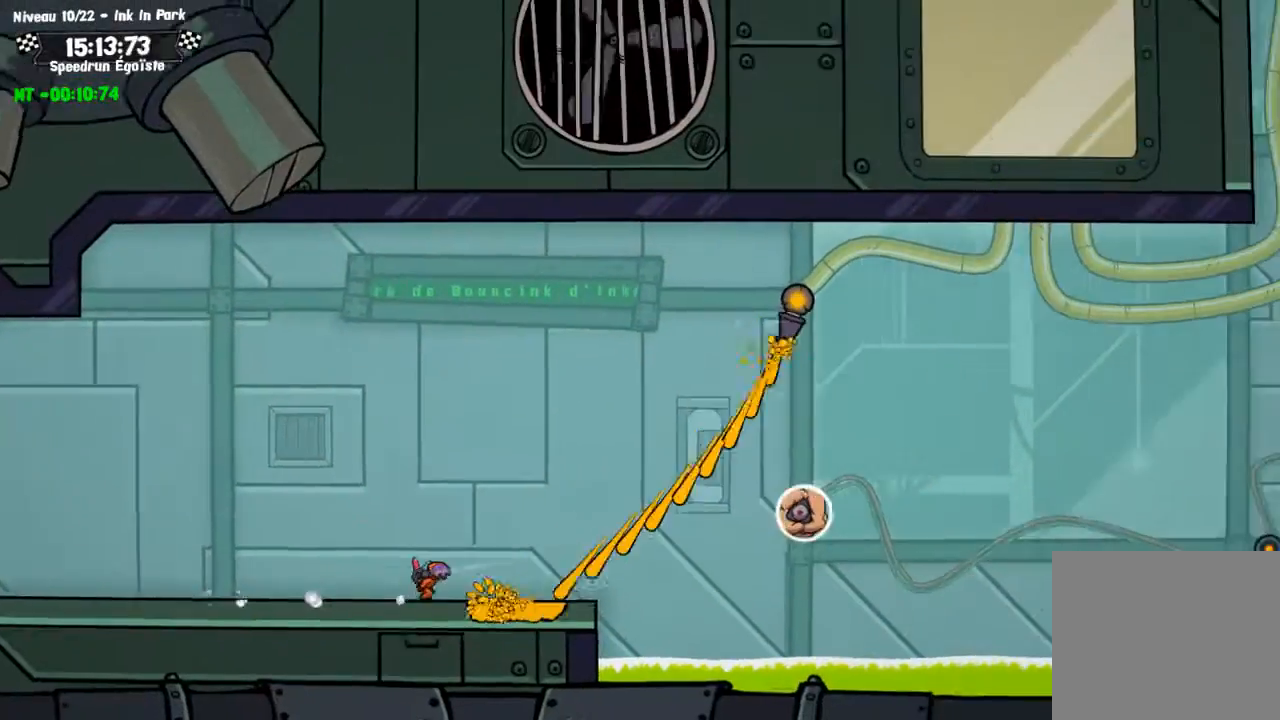
{"buttons": [], "left_stick": "center", "right_stick": "center", "events": [[133, "SQUARE", "down"], [467, "SQUARE", "up"]]}
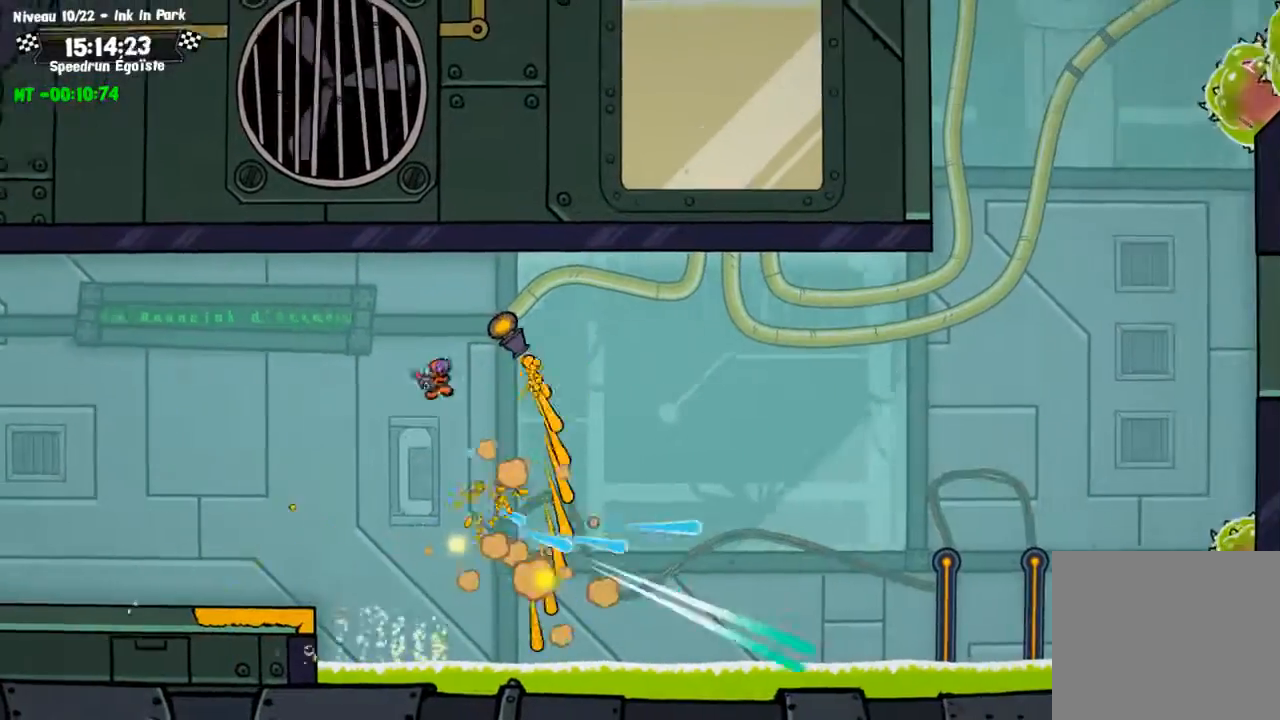
{"buttons": [], "left_stick": "center", "right_stick": "center", "events": []}
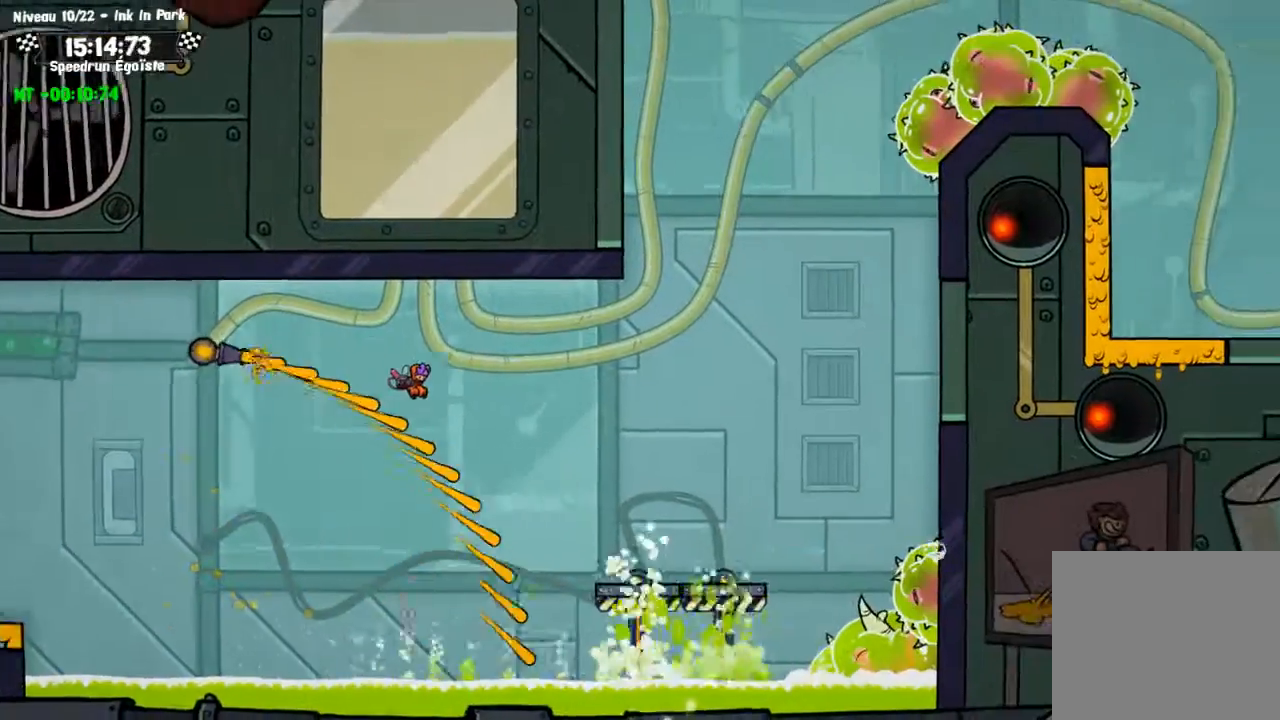
{"buttons": [], "left_stick": "center", "right_stick": "center", "events": []}
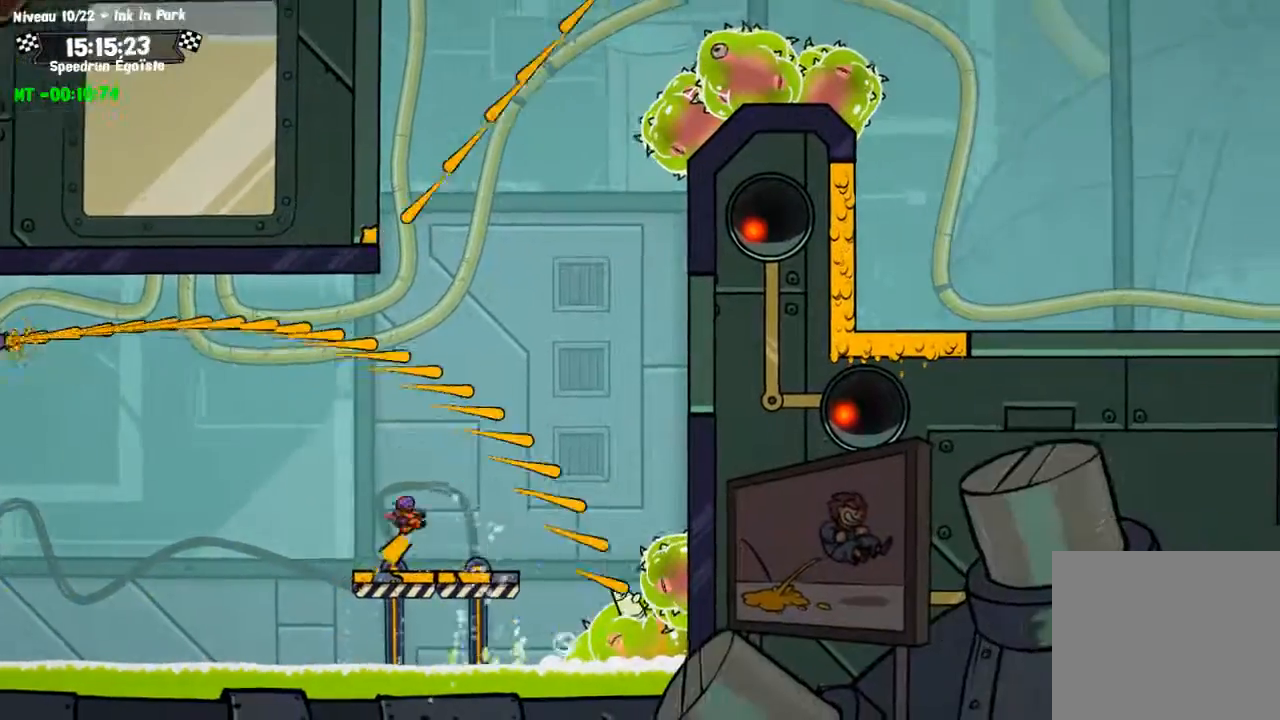
{"buttons": [], "left_stick": "up-left", "right_stick": "center", "events": [[401, "left_stick", "up-left"]]}
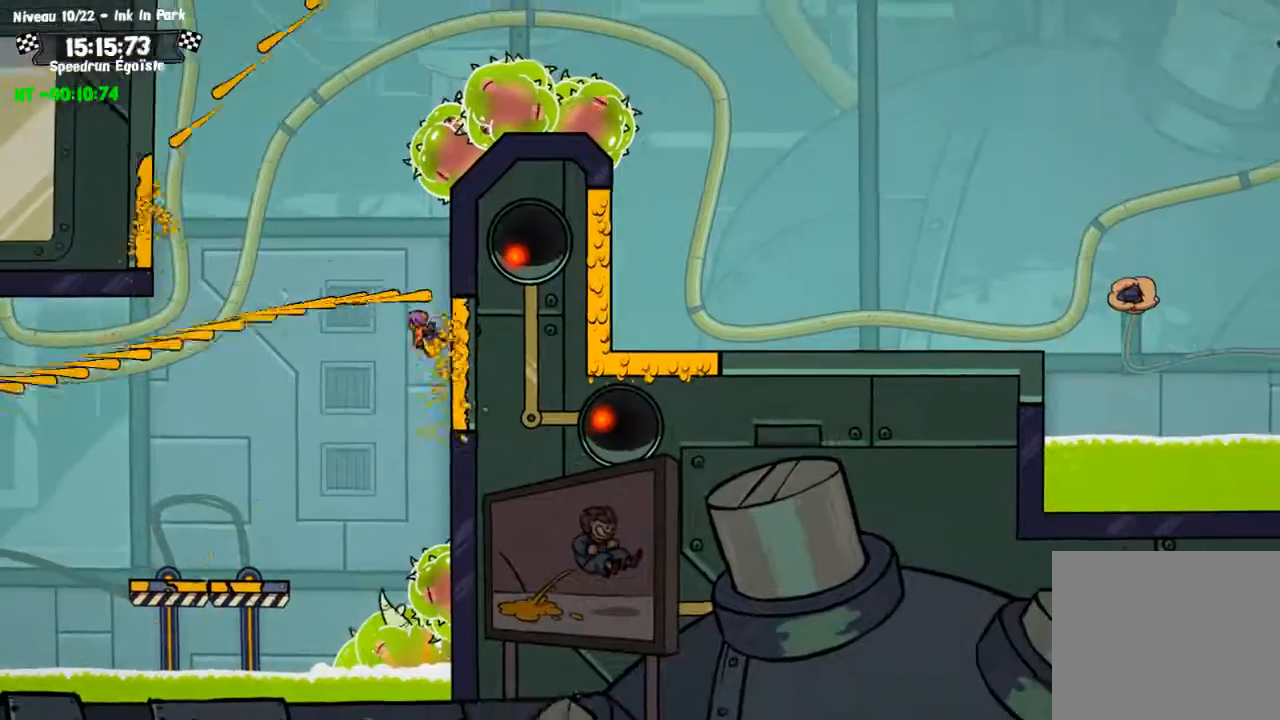
{"buttons": [], "left_stick": "center", "right_stick": "center", "events": [[501, "left_stick", "center"]]}